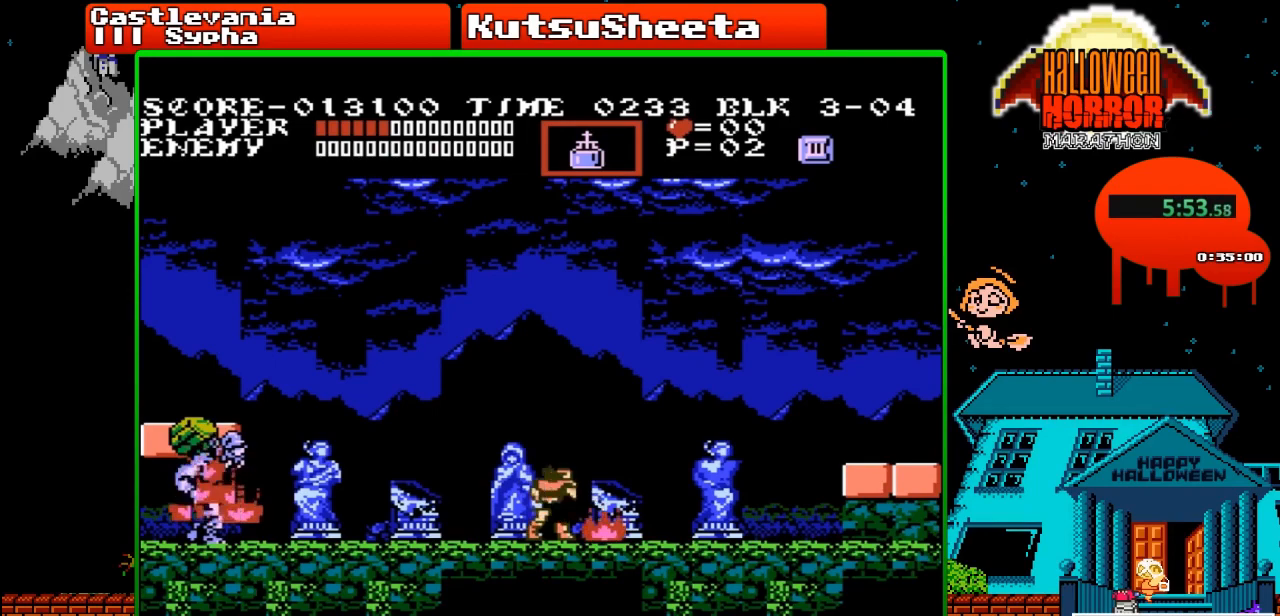
Gameplay with a controller (Nintendo layout); each line is a JSON object with the inputs held at the frame after it. "events" lists button and stick changes between this image and that frame as [ms after this image, input, new state], when the widget could be followed in between. Not read: L3 R3.
{"buttons": [], "events": [[150, "B", "down"], [367, "B", "up"]]}
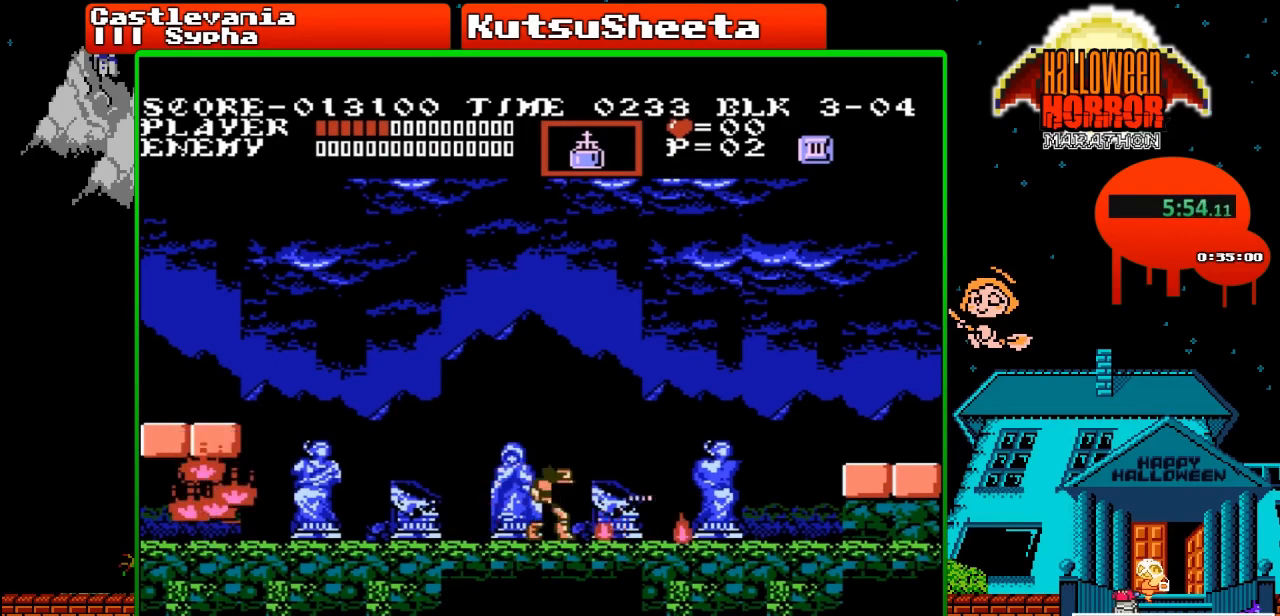
{"buttons": [], "events": [[117, "B", "down"], [350, "B", "up"]]}
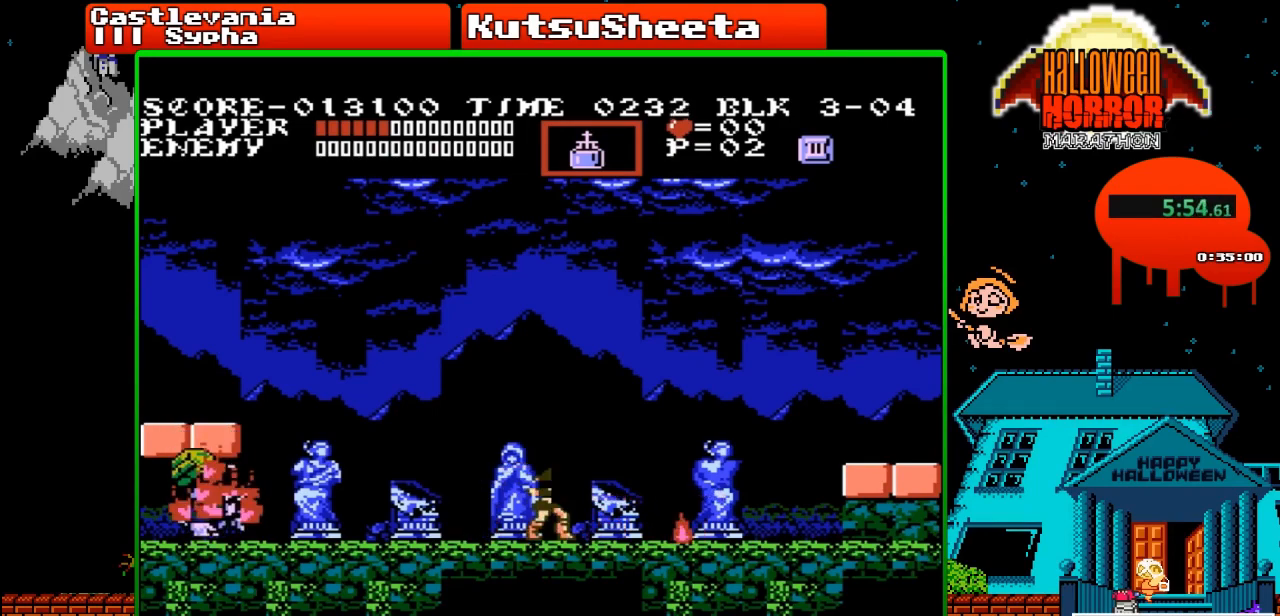
{"buttons": [], "events": [[67, "B", "down"], [300, "B", "up"]]}
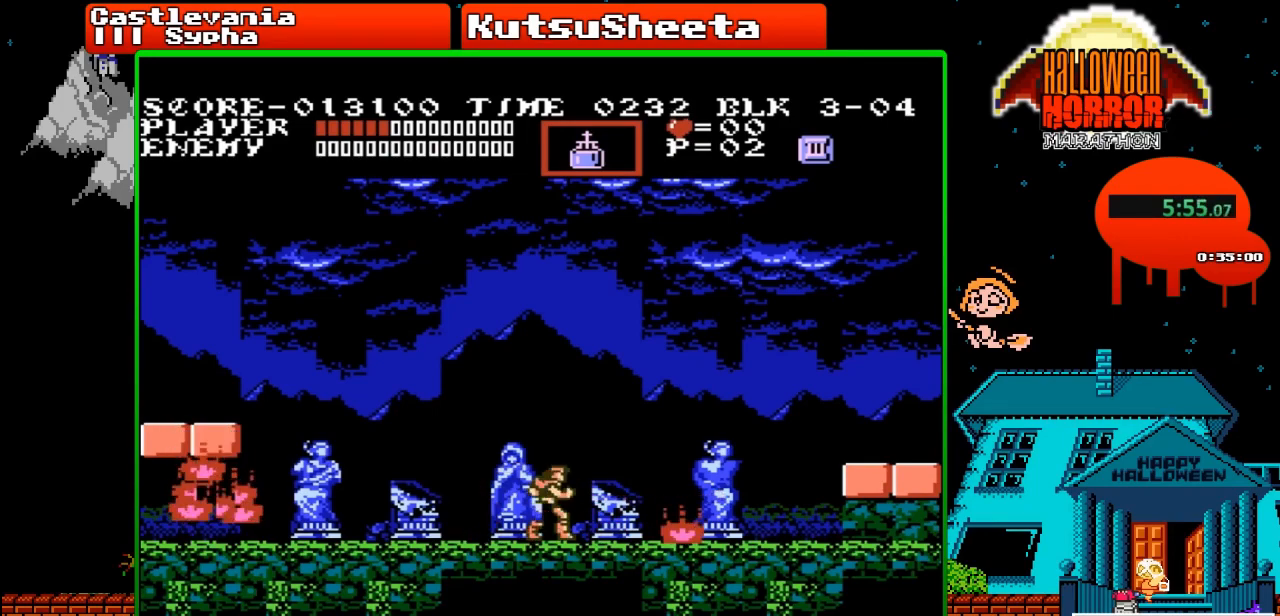
{"buttons": ["B"], "events": [[17, "B", "down"], [267, "B", "up"], [433, "B", "down"]]}
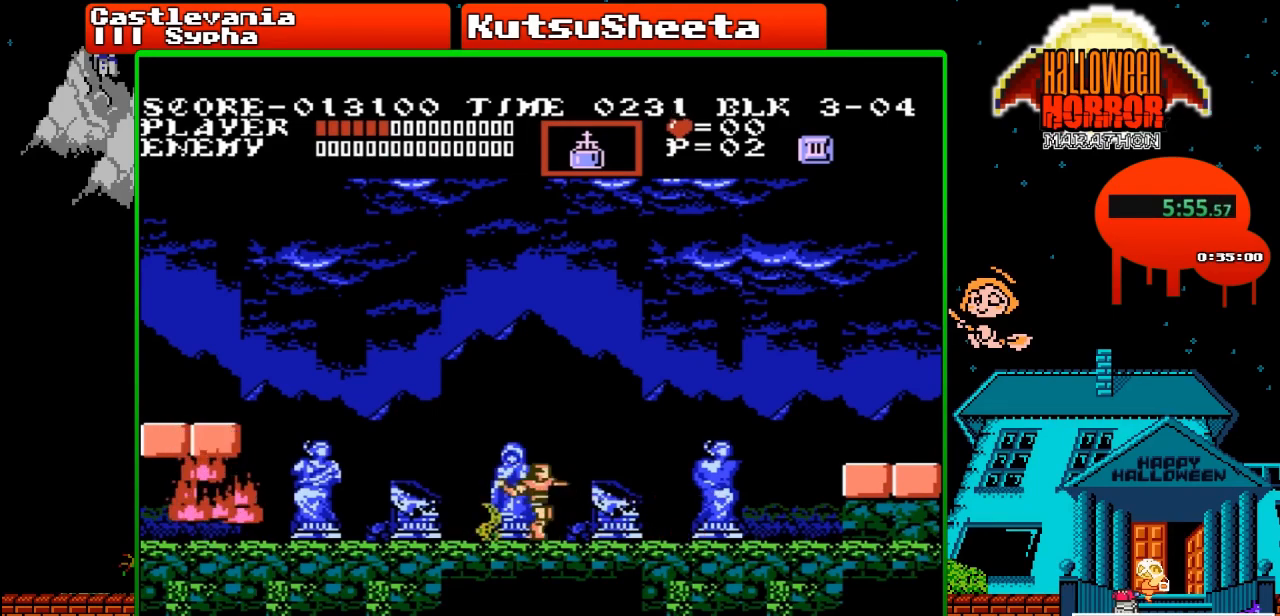
{"buttons": ["B"], "events": [[217, "B", "up"], [350, "B", "down"]]}
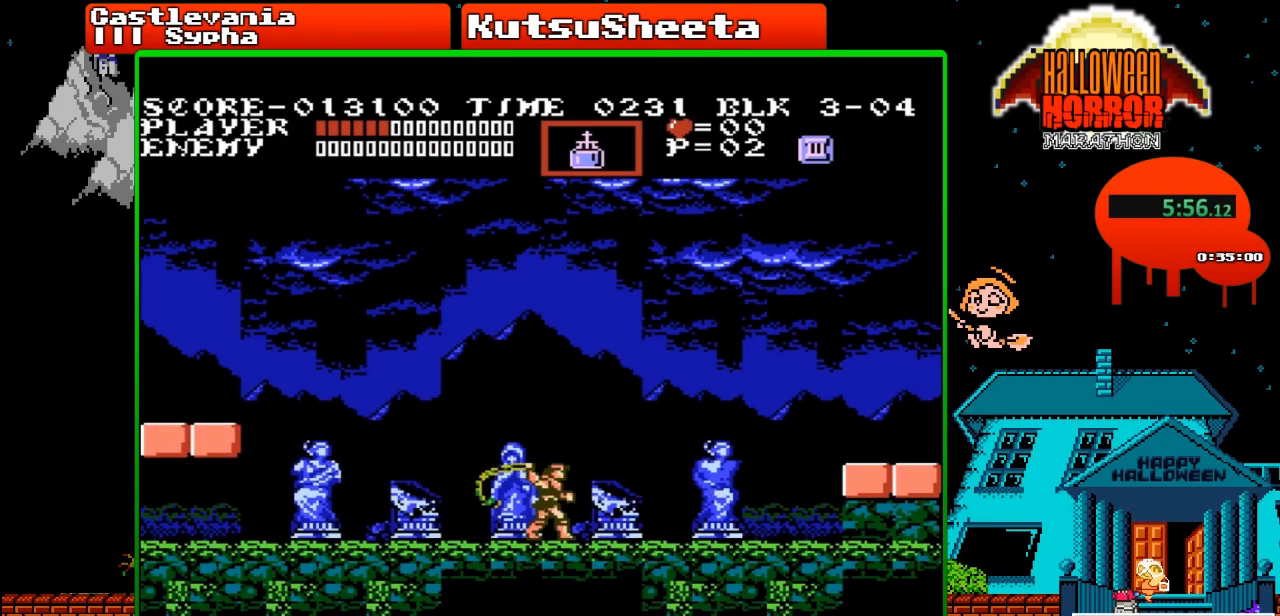
{"buttons": ["B"], "events": [[133, "B", "up"], [283, "B", "down"]]}
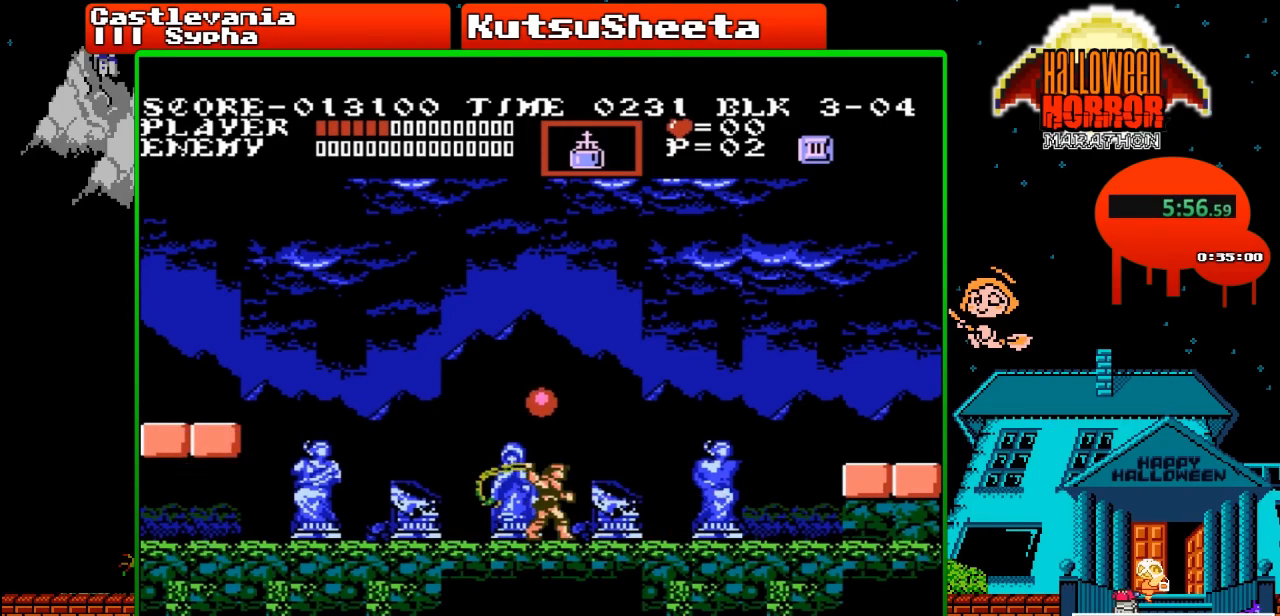
{"buttons": ["B"], "events": [[83, "B", "up"], [233, "B", "down"]]}
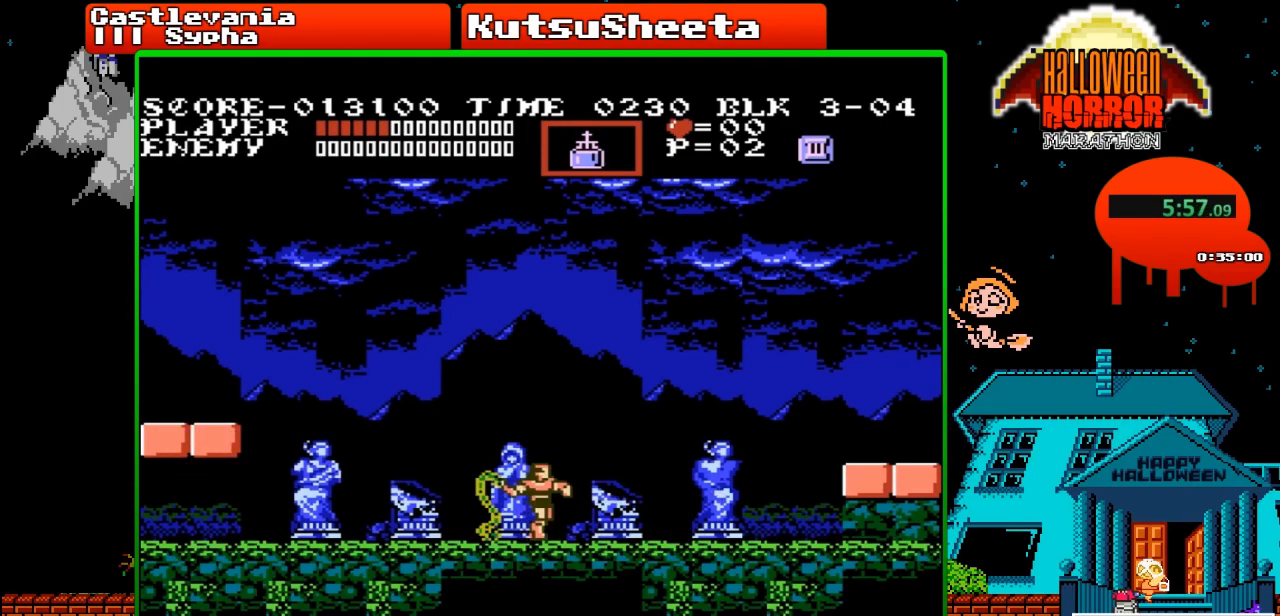
{"buttons": [], "events": [[200, "B", "up"]]}
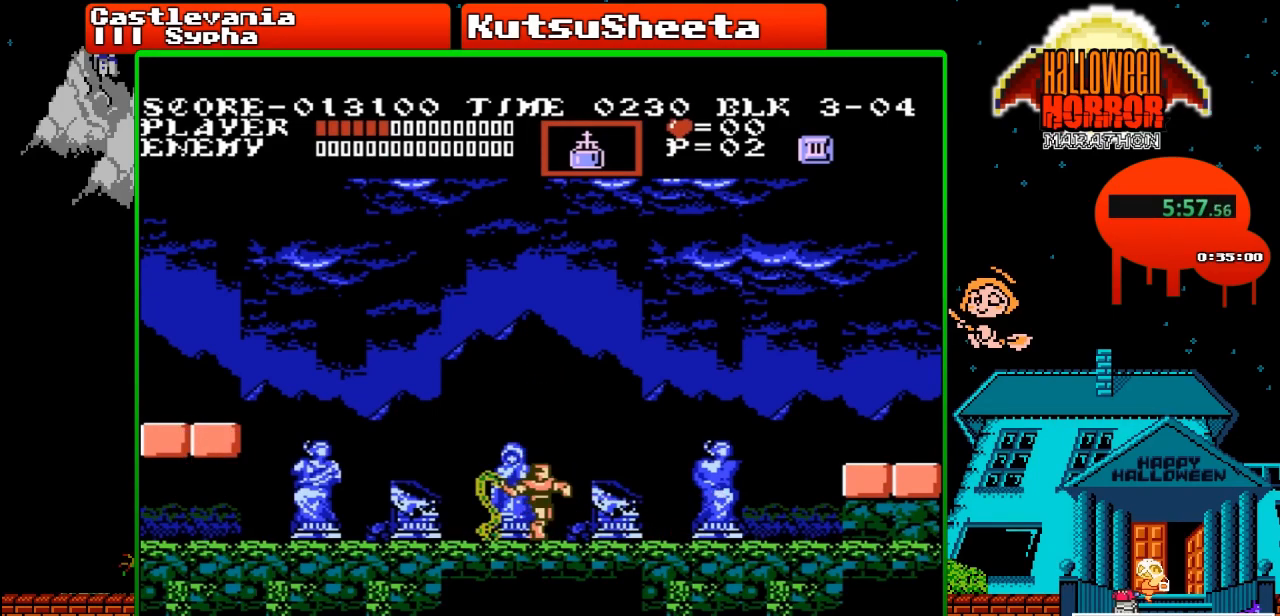
{"buttons": [], "events": []}
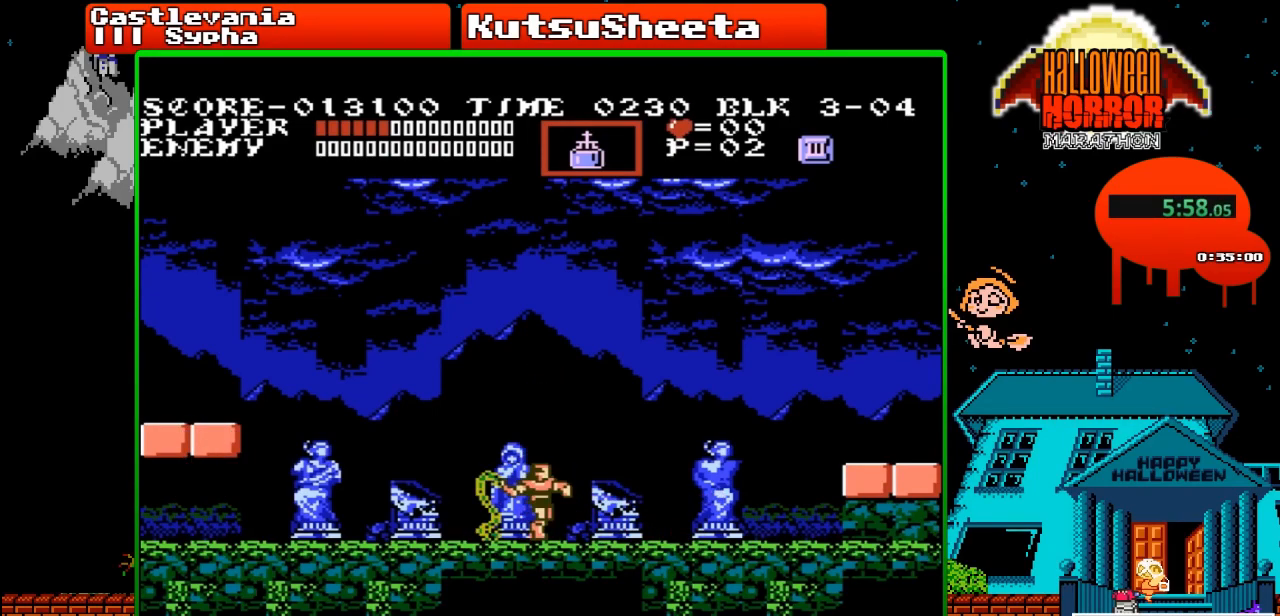
{"buttons": [], "events": []}
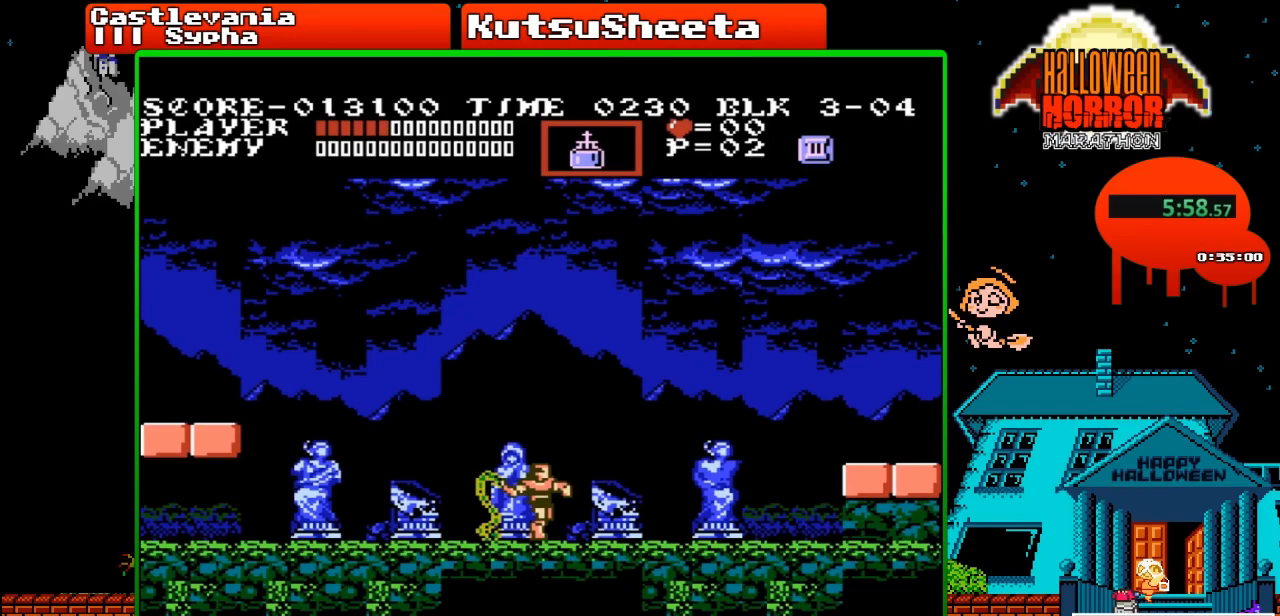
{"buttons": [], "events": []}
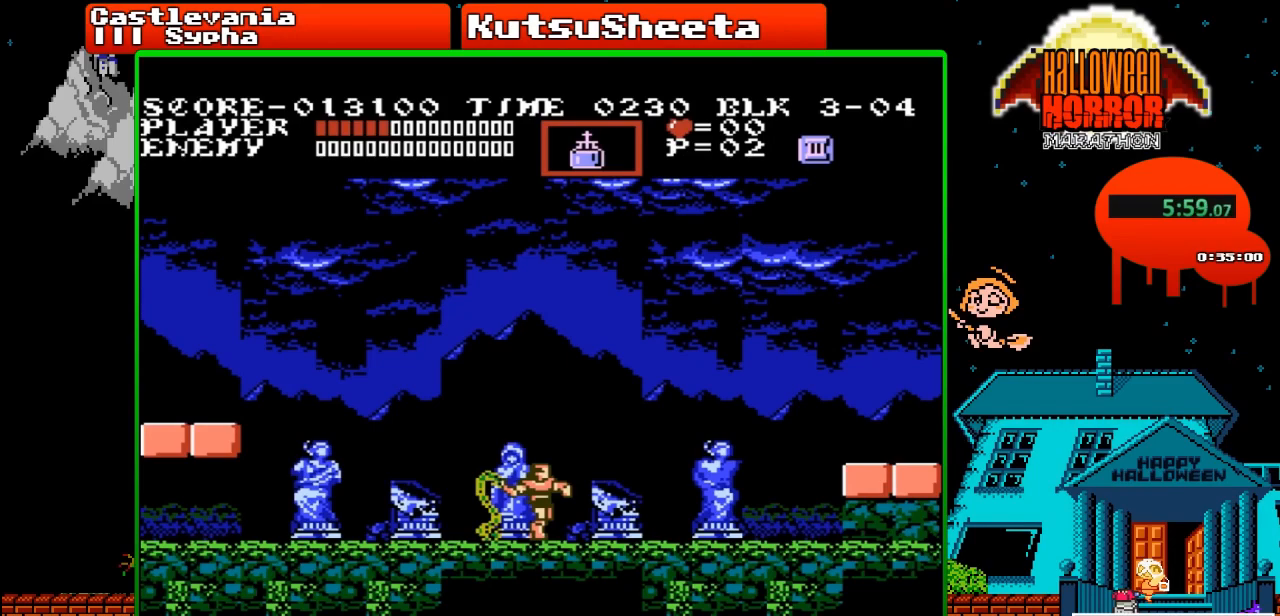
{"buttons": [], "events": []}
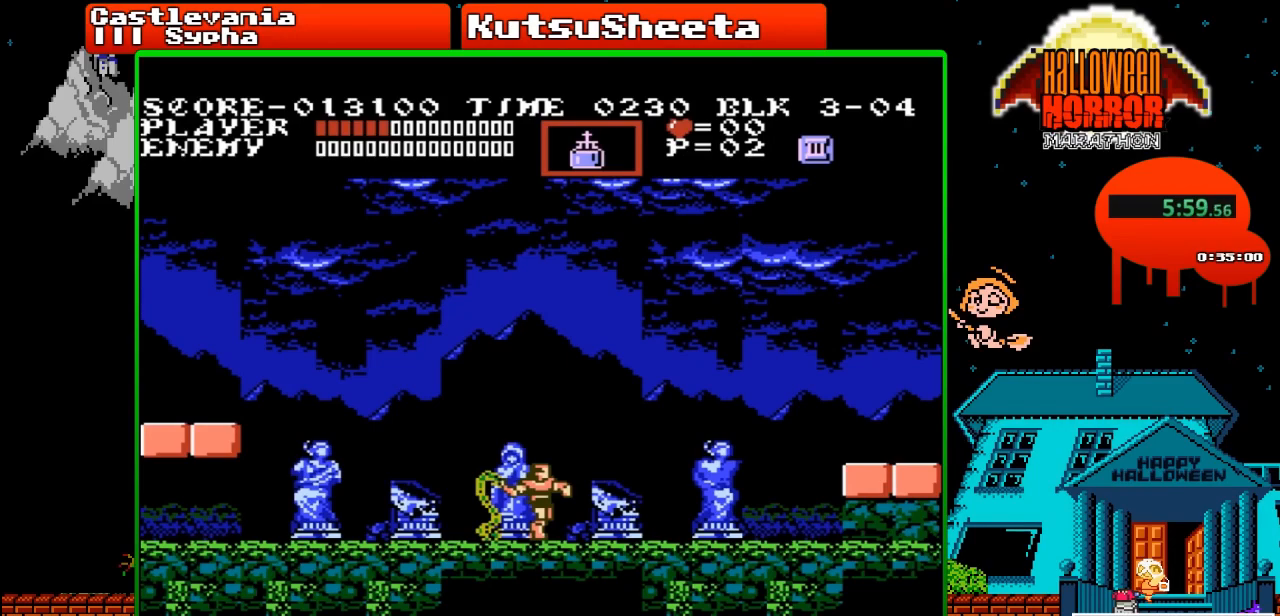
{"buttons": [], "events": []}
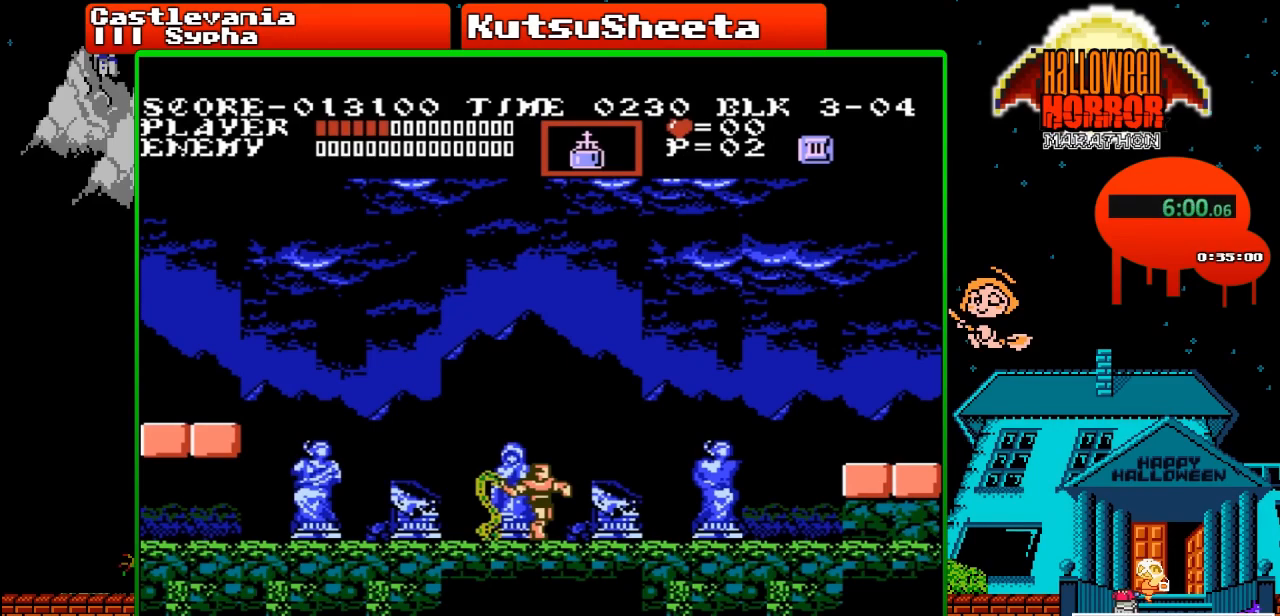
{"buttons": [], "events": []}
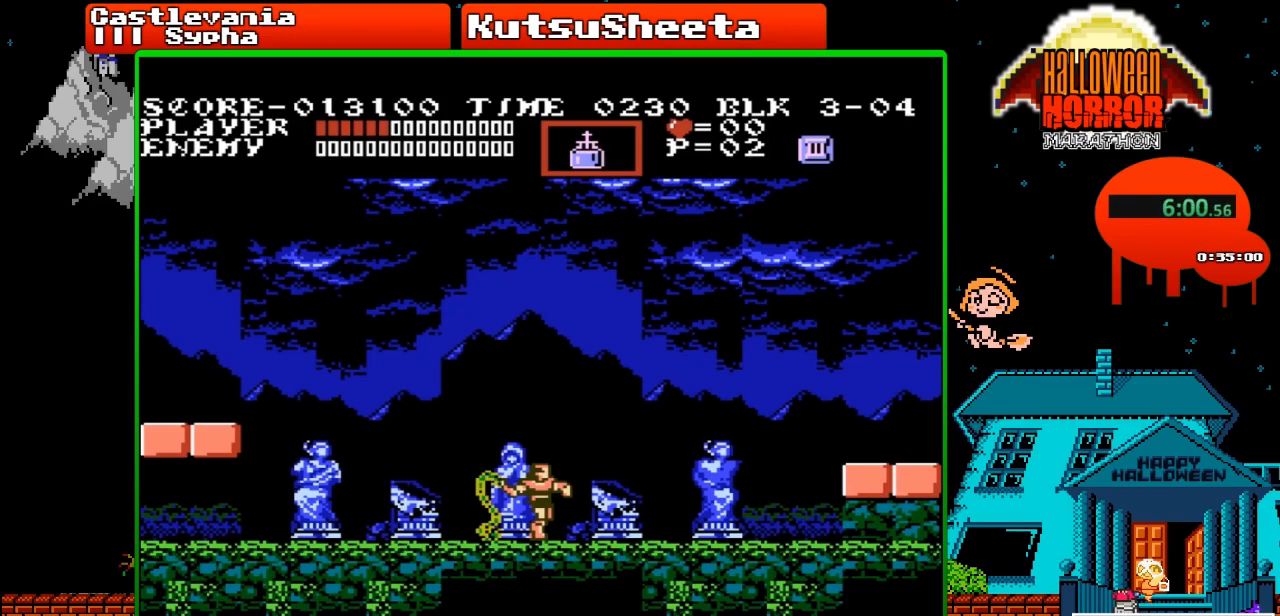
{"buttons": [], "events": []}
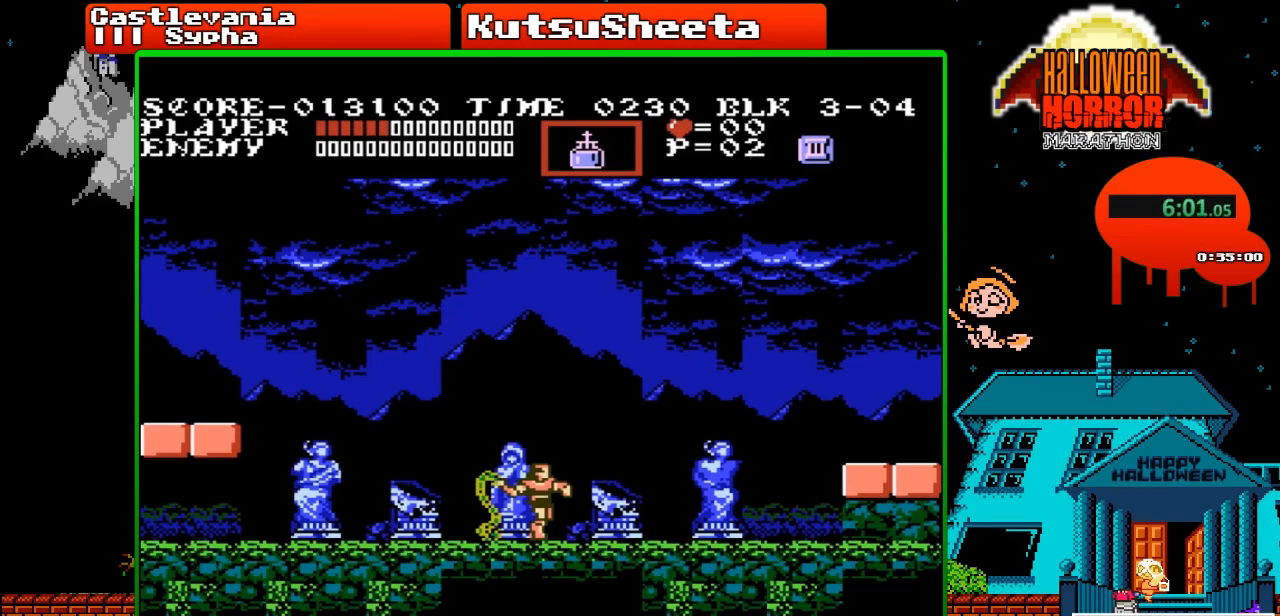
{"buttons": [], "events": []}
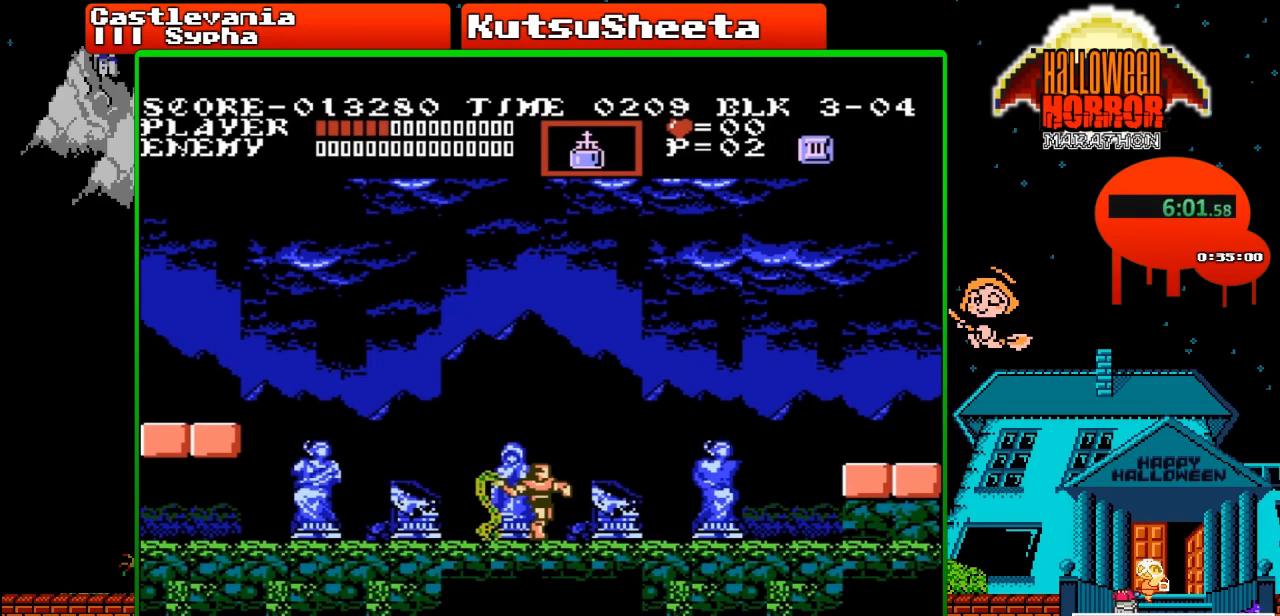
{"buttons": ["A"], "events": [[117, "A", "down"]]}
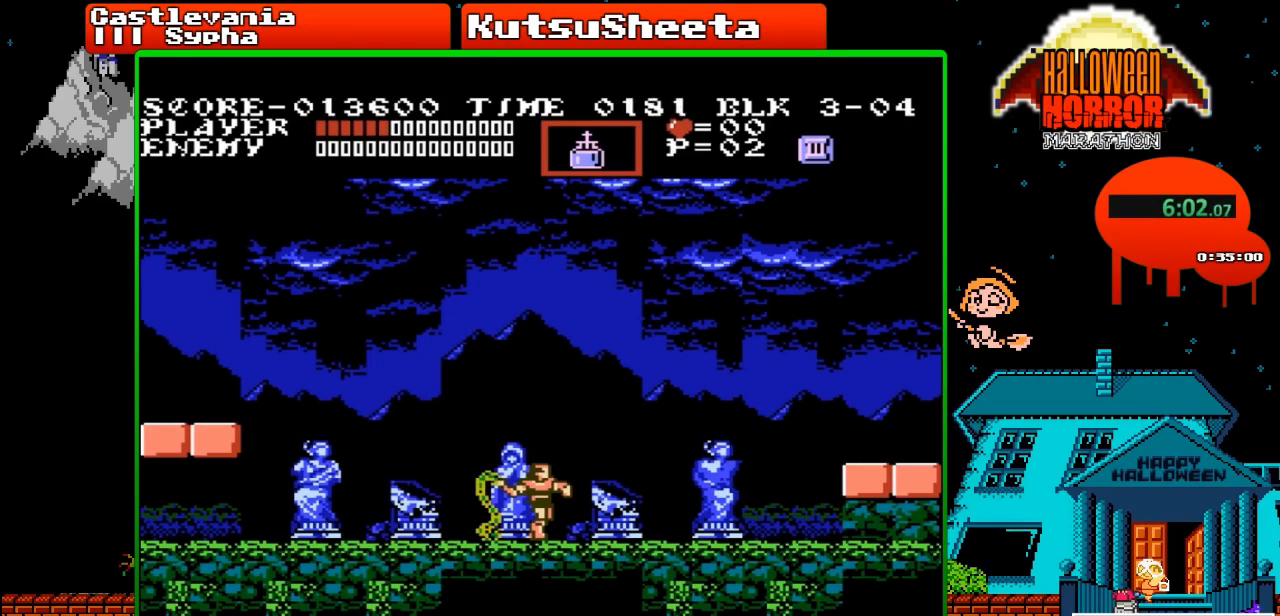
{"buttons": ["A"], "events": []}
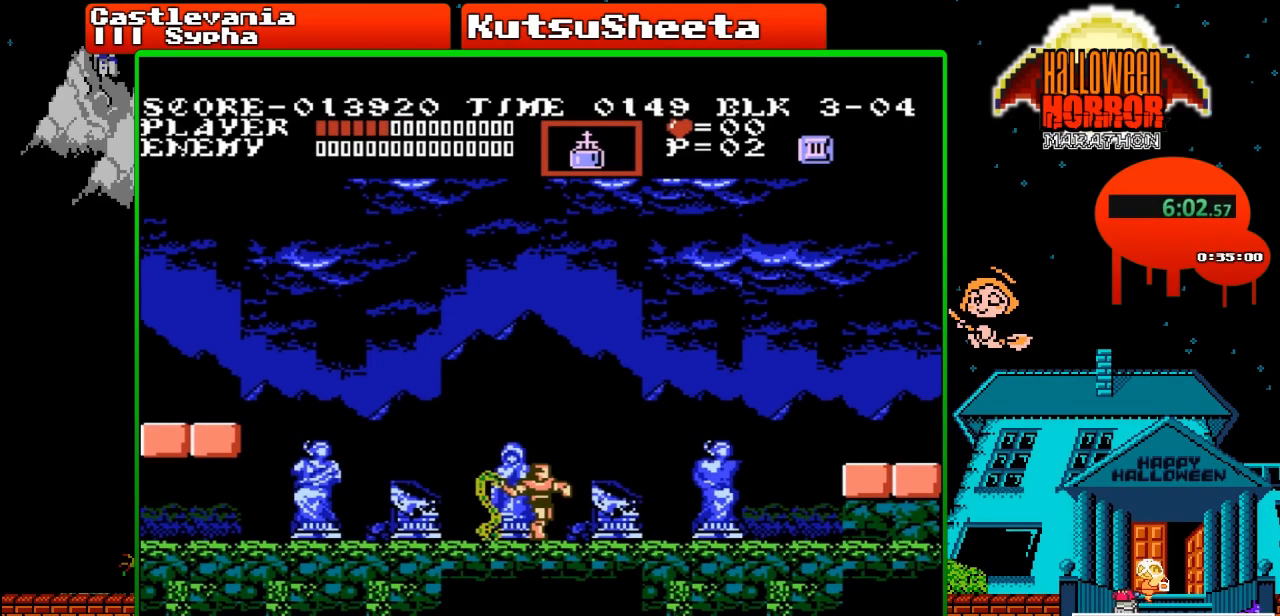
{"buttons": ["A"], "events": []}
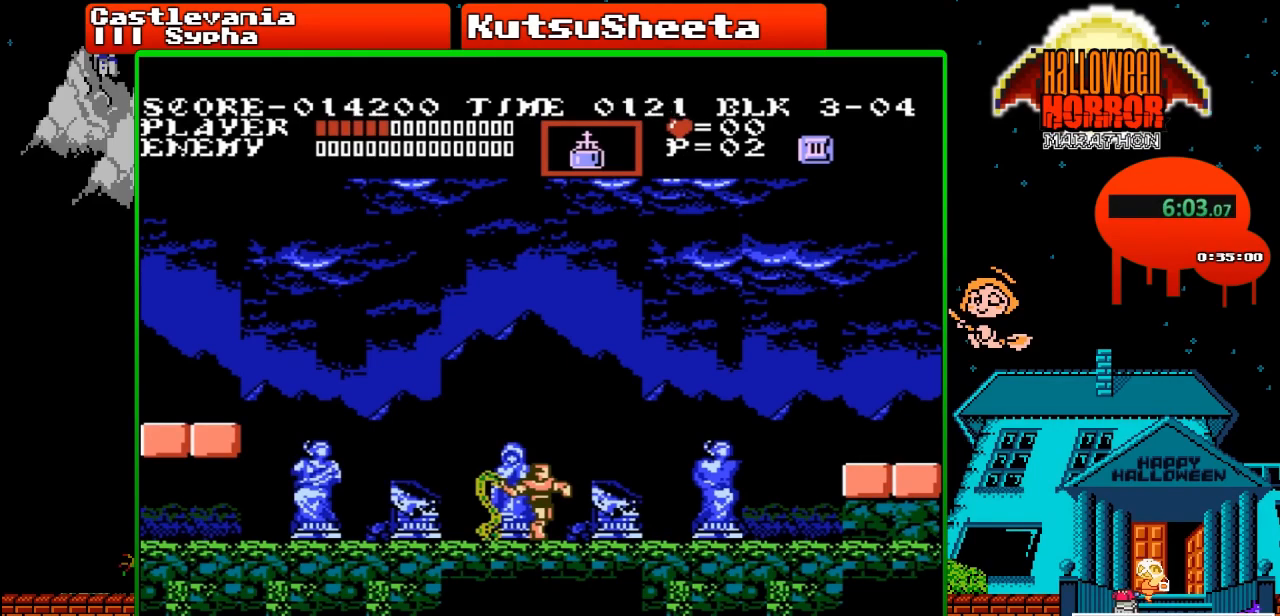
{"buttons": ["A"], "events": []}
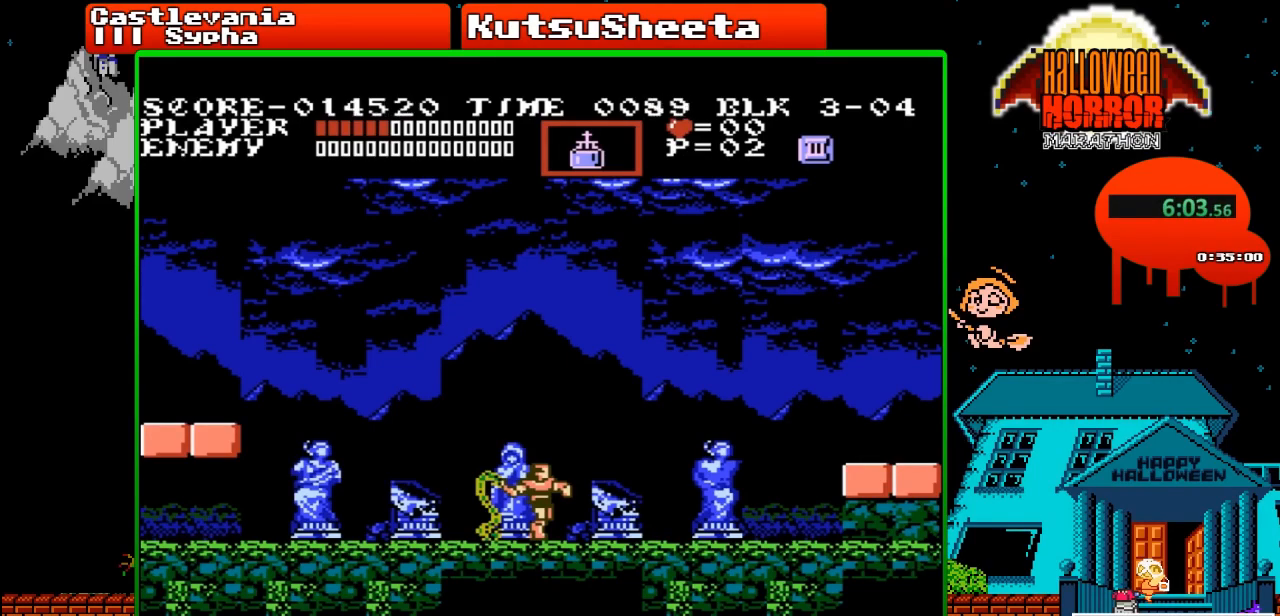
{"buttons": ["A"], "events": []}
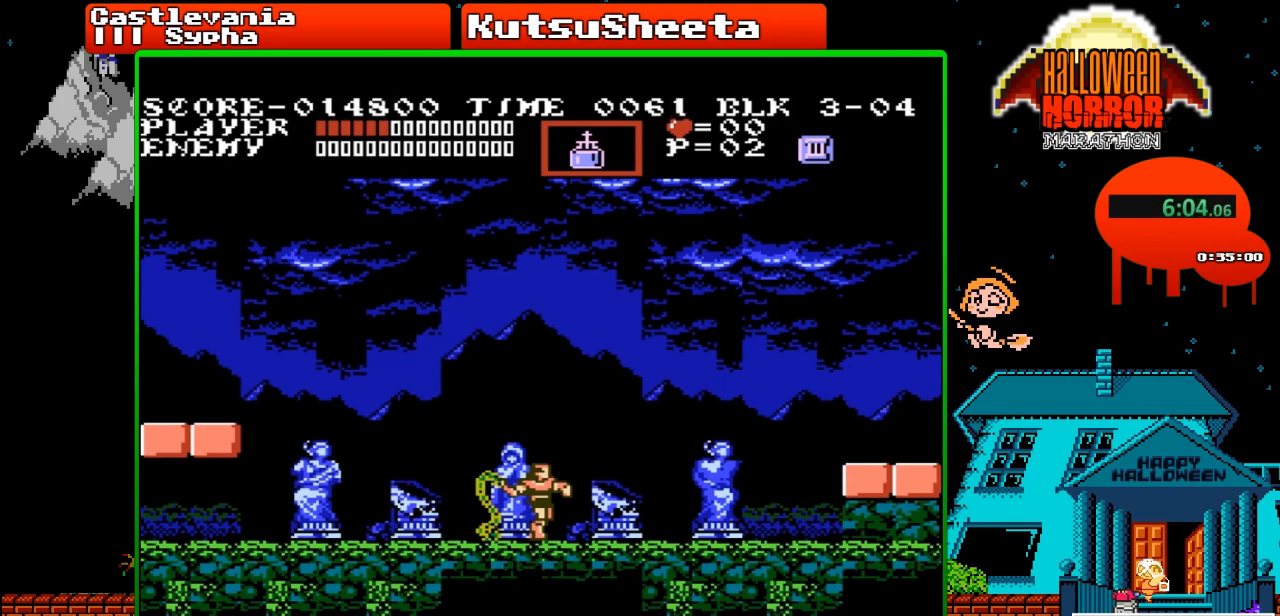
{"buttons": ["A"], "events": []}
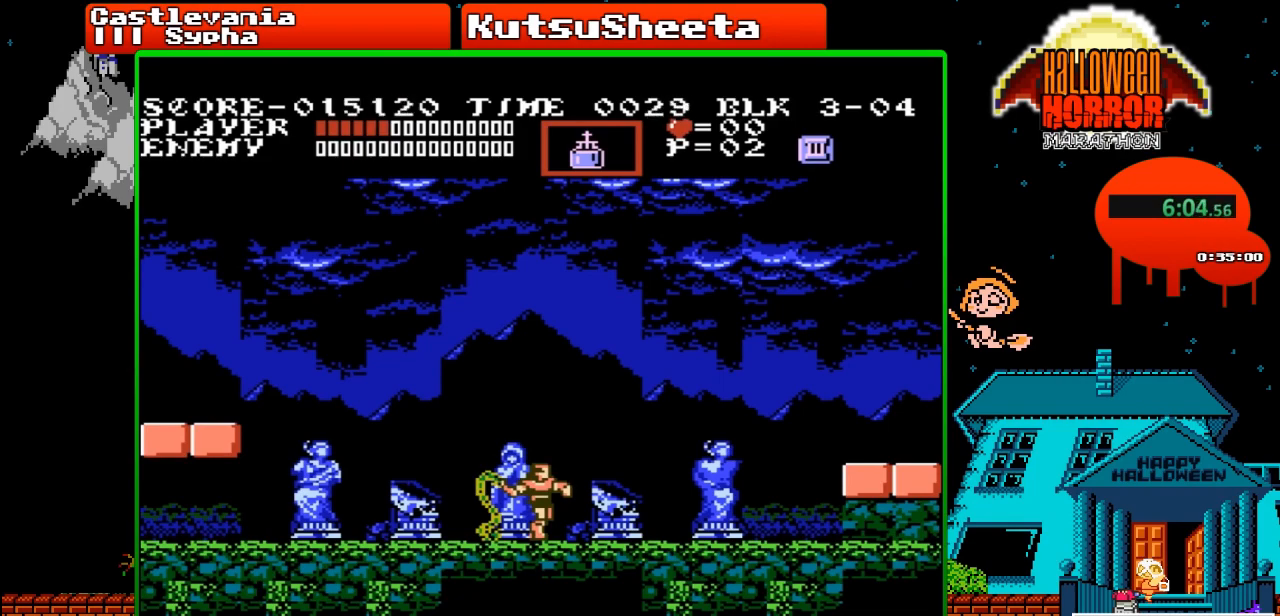
{"buttons": ["A"], "events": []}
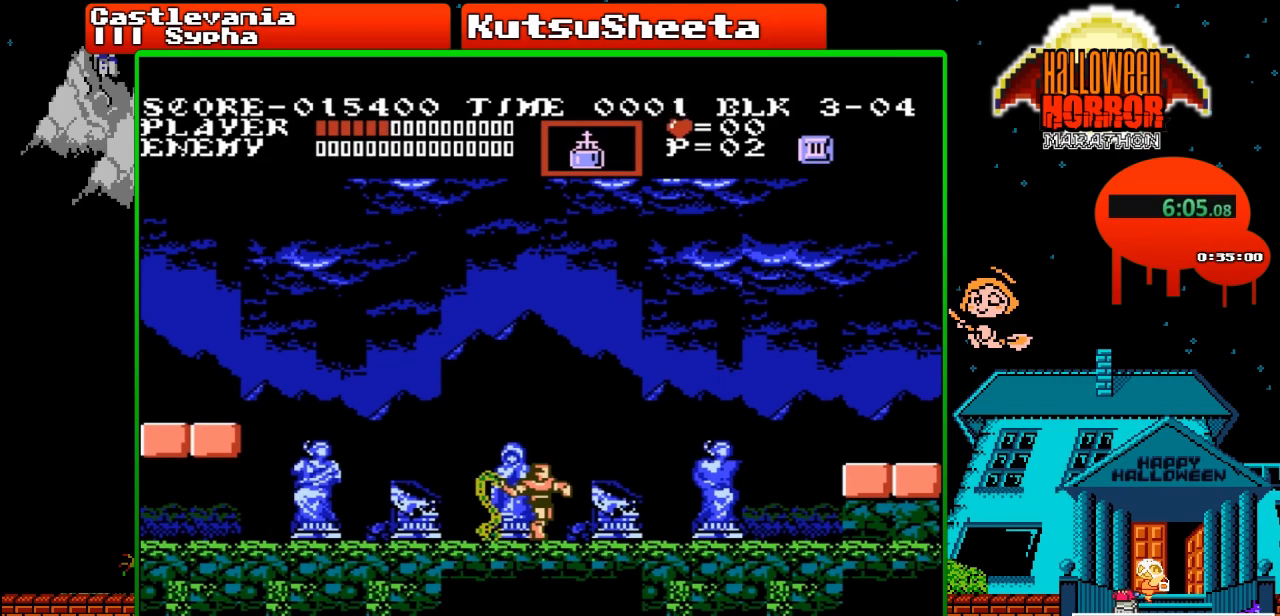
{"buttons": ["A"], "events": []}
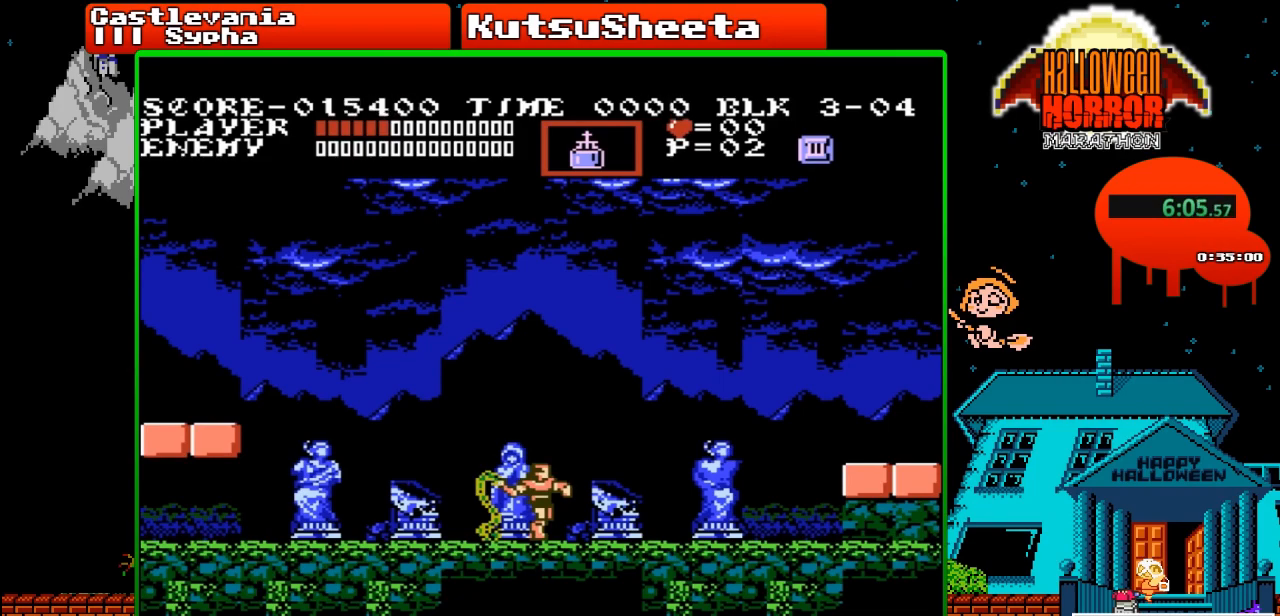
{"buttons": ["A"], "events": []}
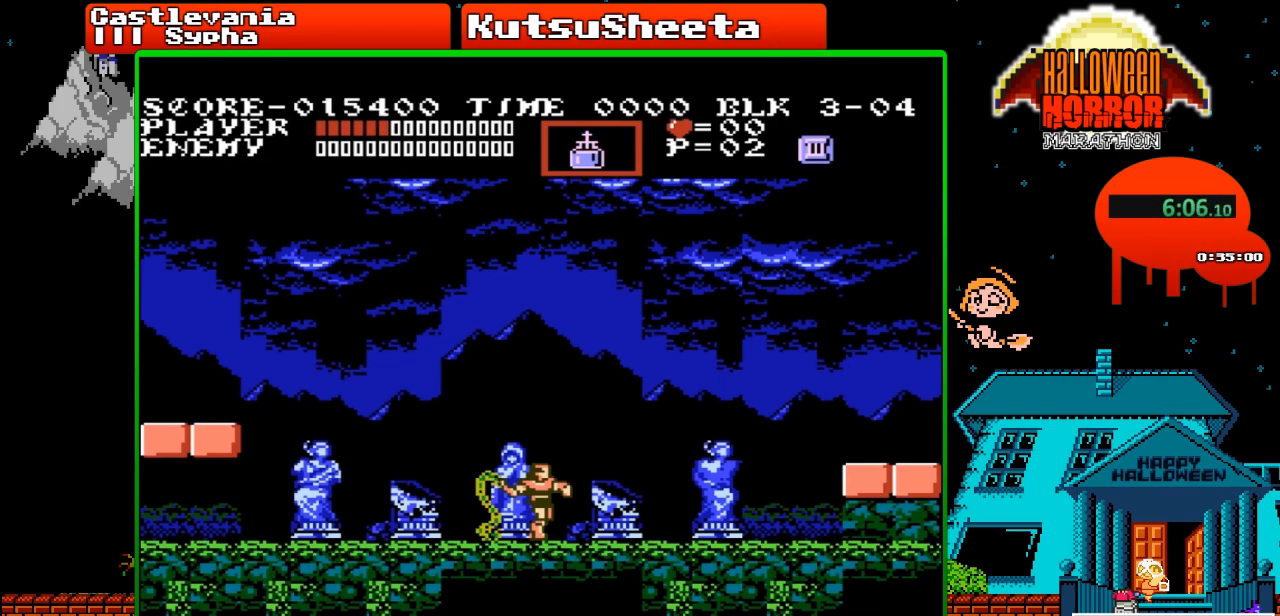
{"buttons": ["A"], "events": []}
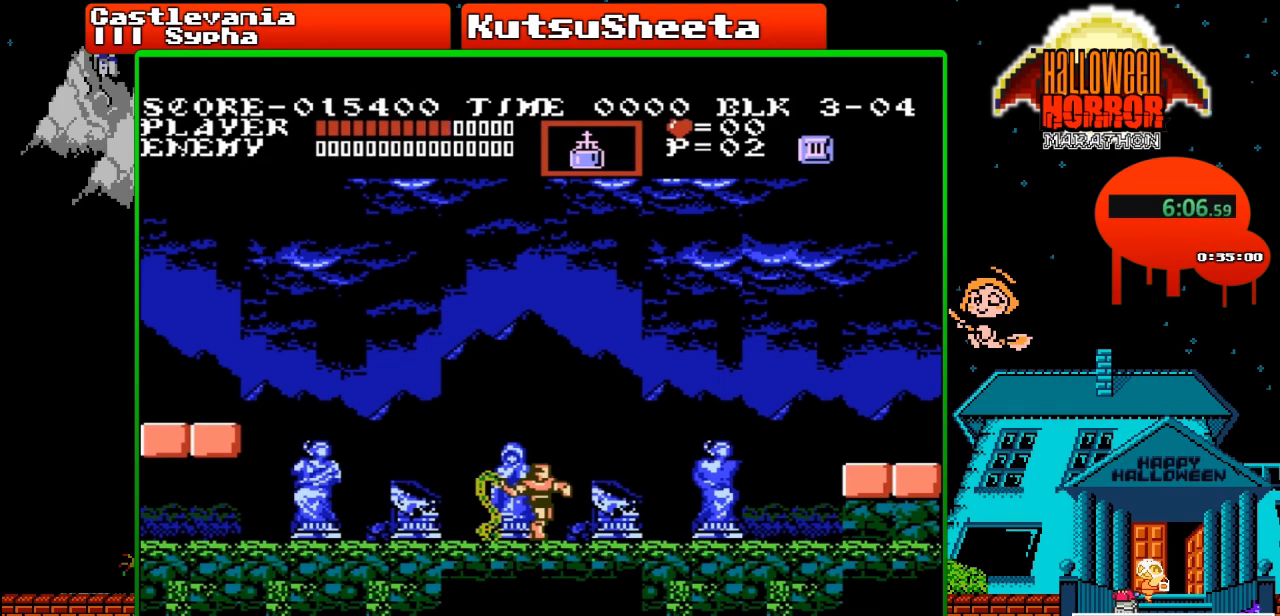
{"buttons": ["A"], "events": []}
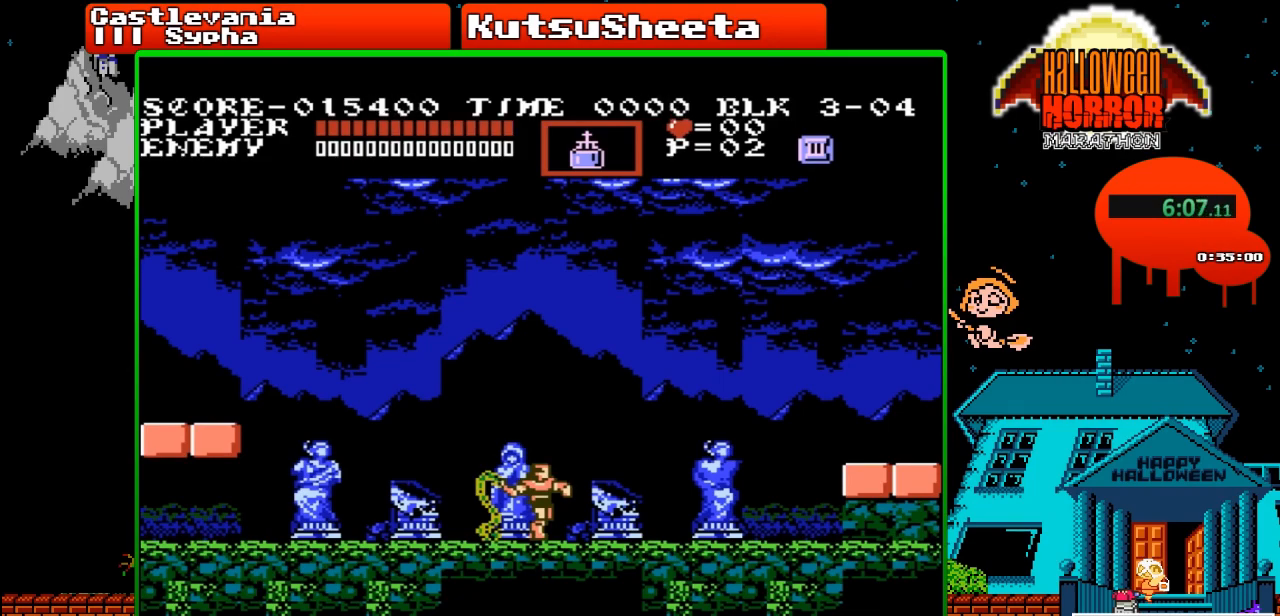
{"buttons": ["A"], "events": []}
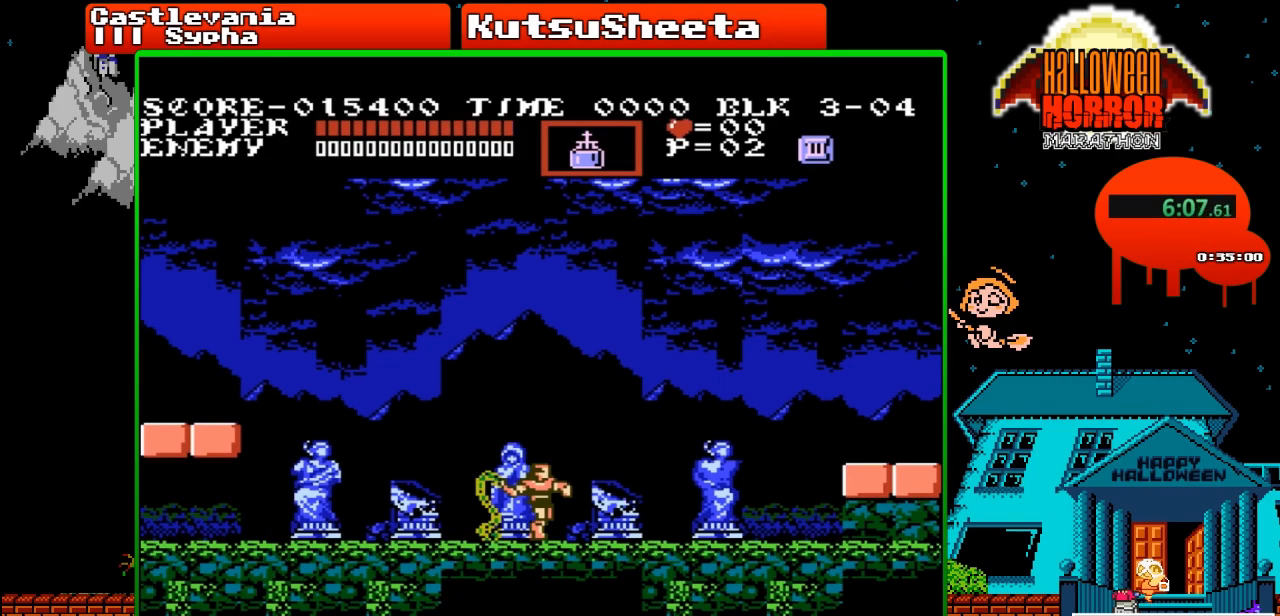
{"buttons": ["A"], "events": []}
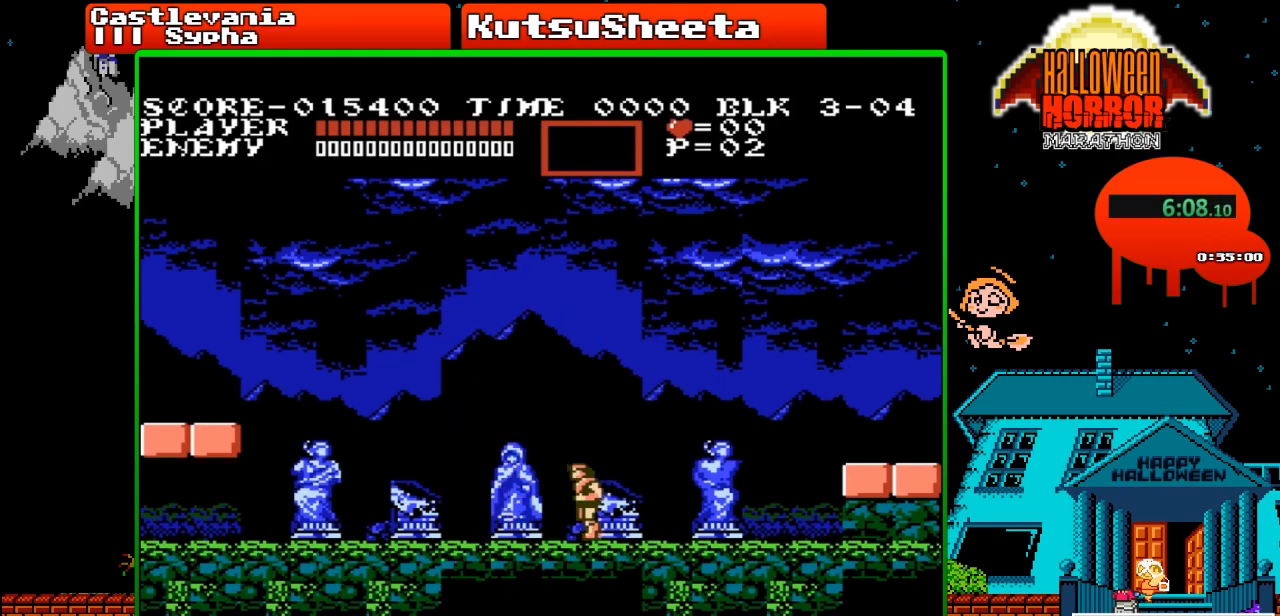
{"buttons": ["A"], "events": []}